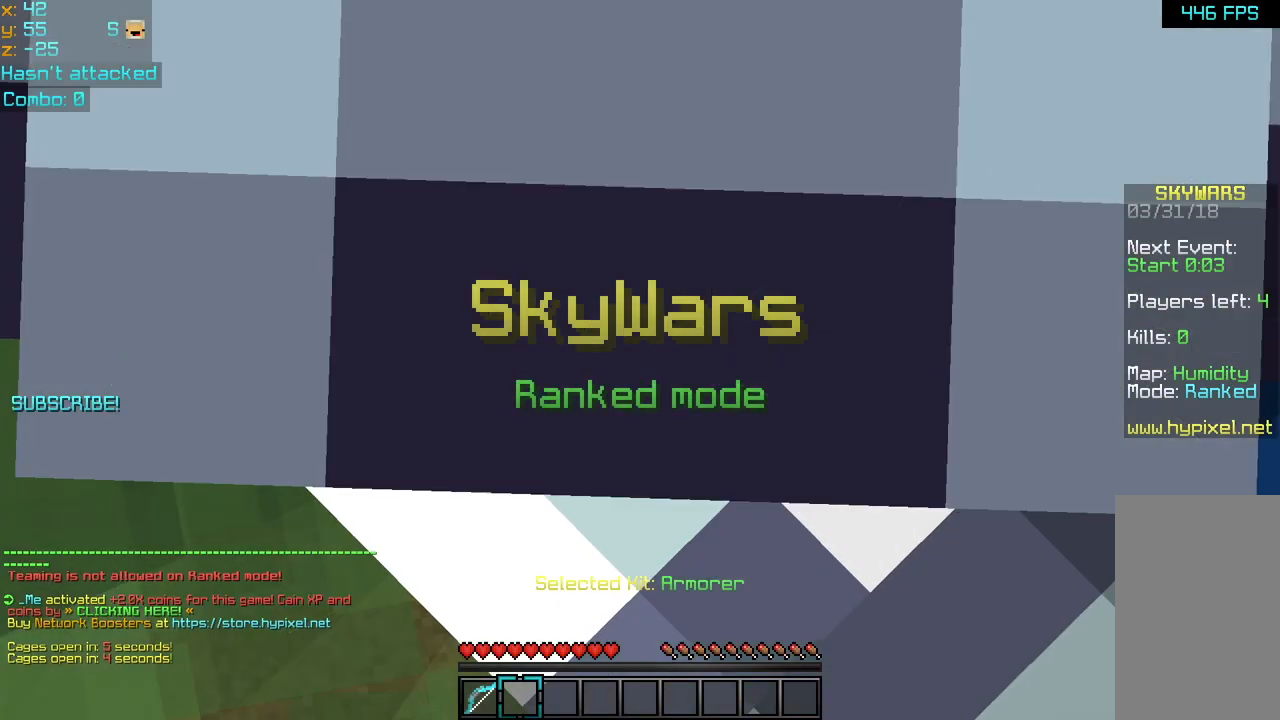
Gameplay with keyboard and mouse; each line is a JSON object with the keys and mouse buttons held at the frame after it. "events" lists presses ("down") and releases ("up") of "down", "left", "right", "space", "up", "mouse_left" and "mouse_right" between this image and that frame as [ms after this image, input, new state], when the widget could be followed in between. "mouse_left", "mouse_right" = the "left", "right" buttons of the "mouse" list. No other keys are recorded. Fast repeated clicks can show as one long hold. Mouse movement is not recorded.
{"keys": [], "mouse": [], "events": []}
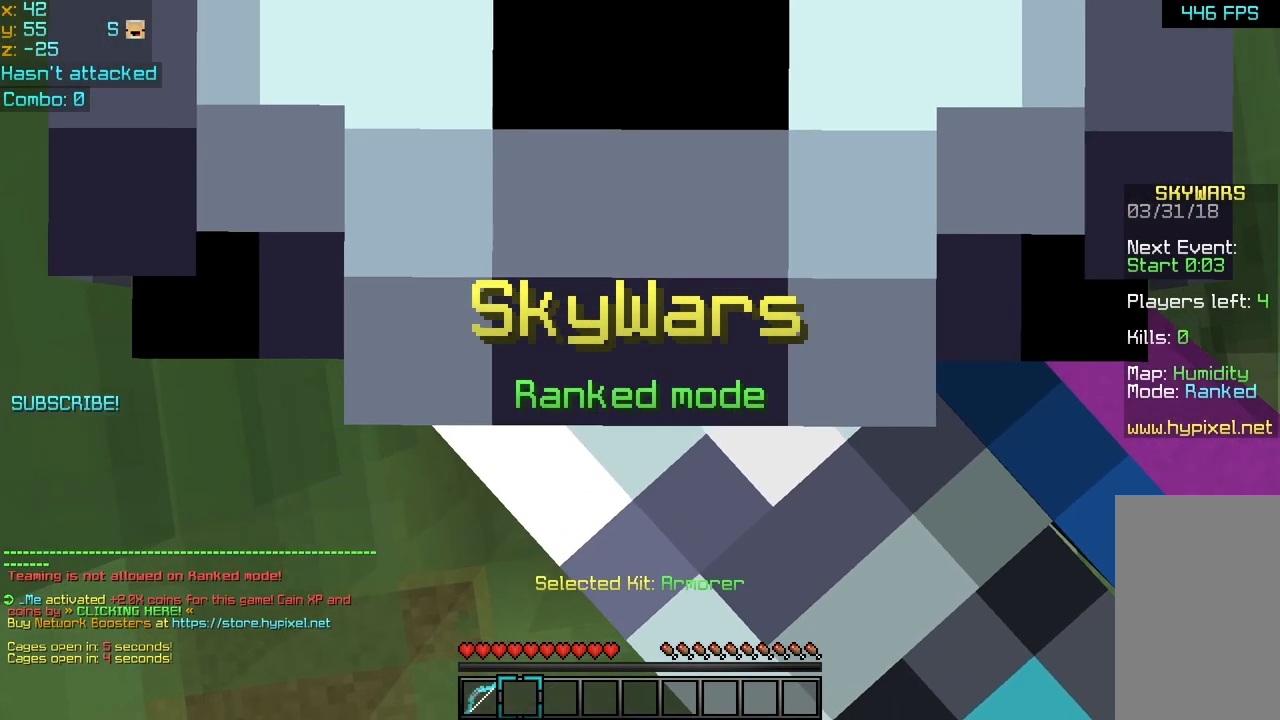
{"keys": [], "mouse": [], "events": []}
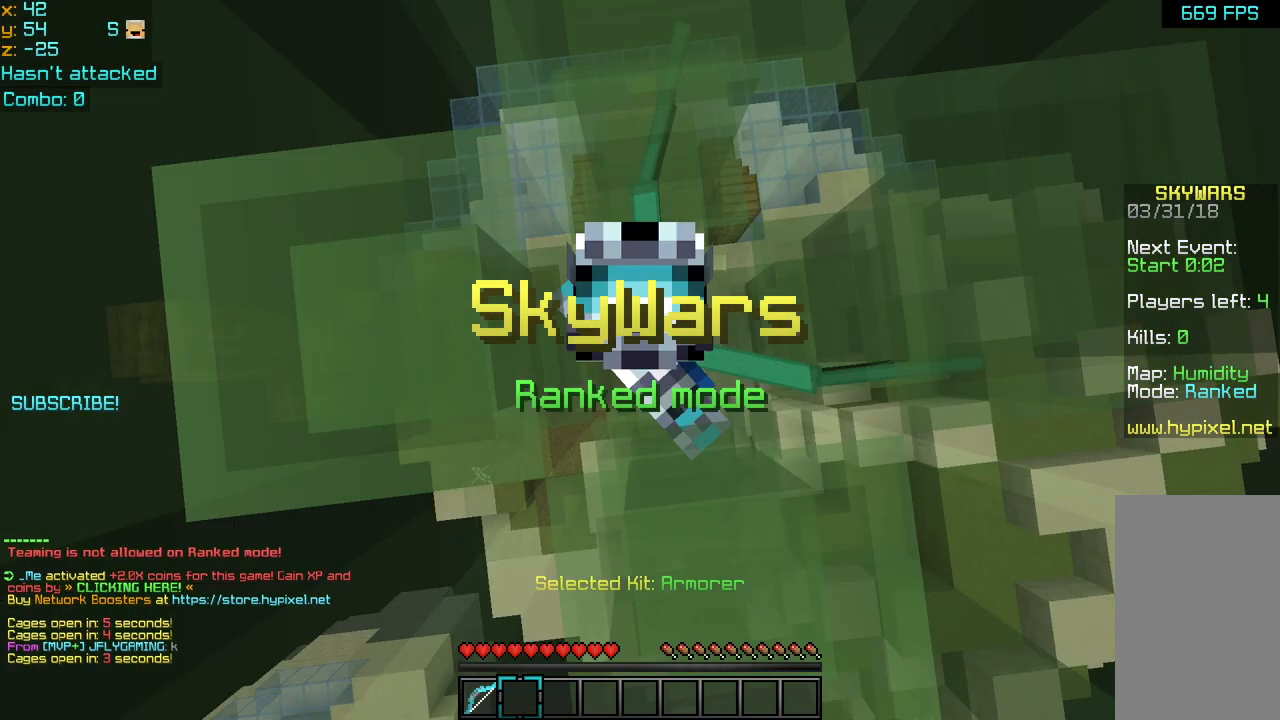
{"keys": [], "mouse": [], "events": []}
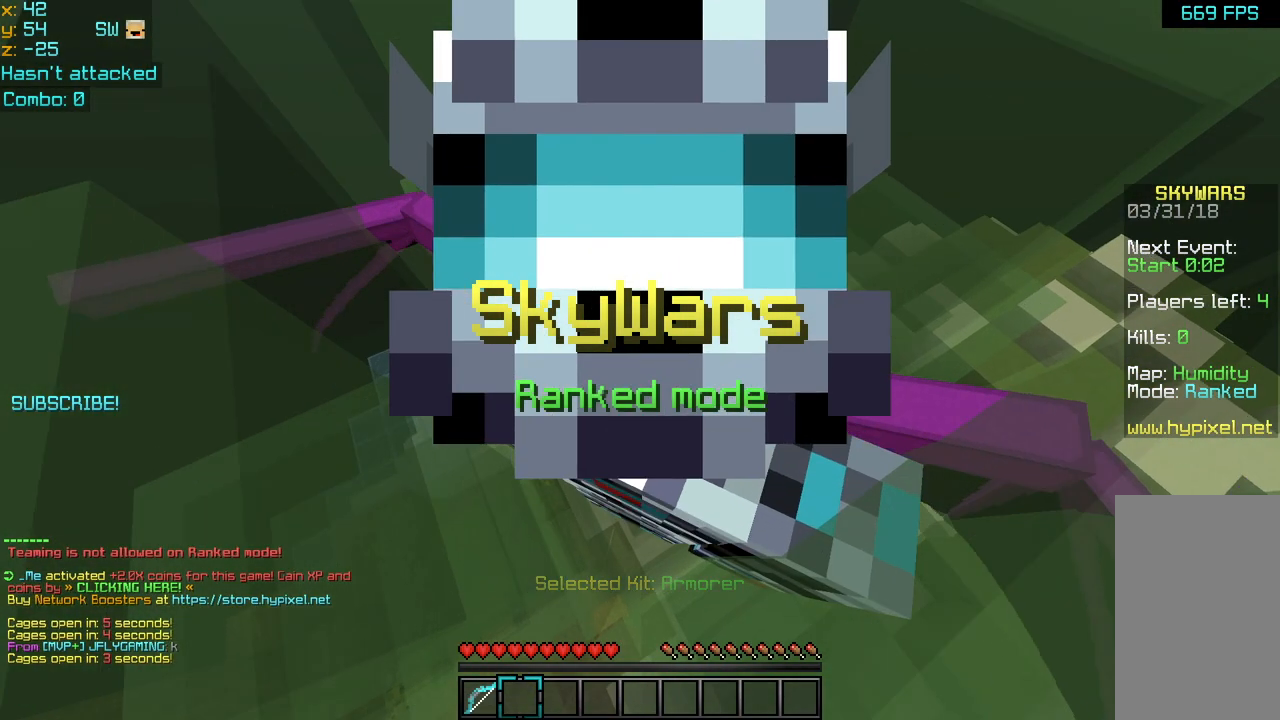
{"keys": [], "mouse": [], "events": []}
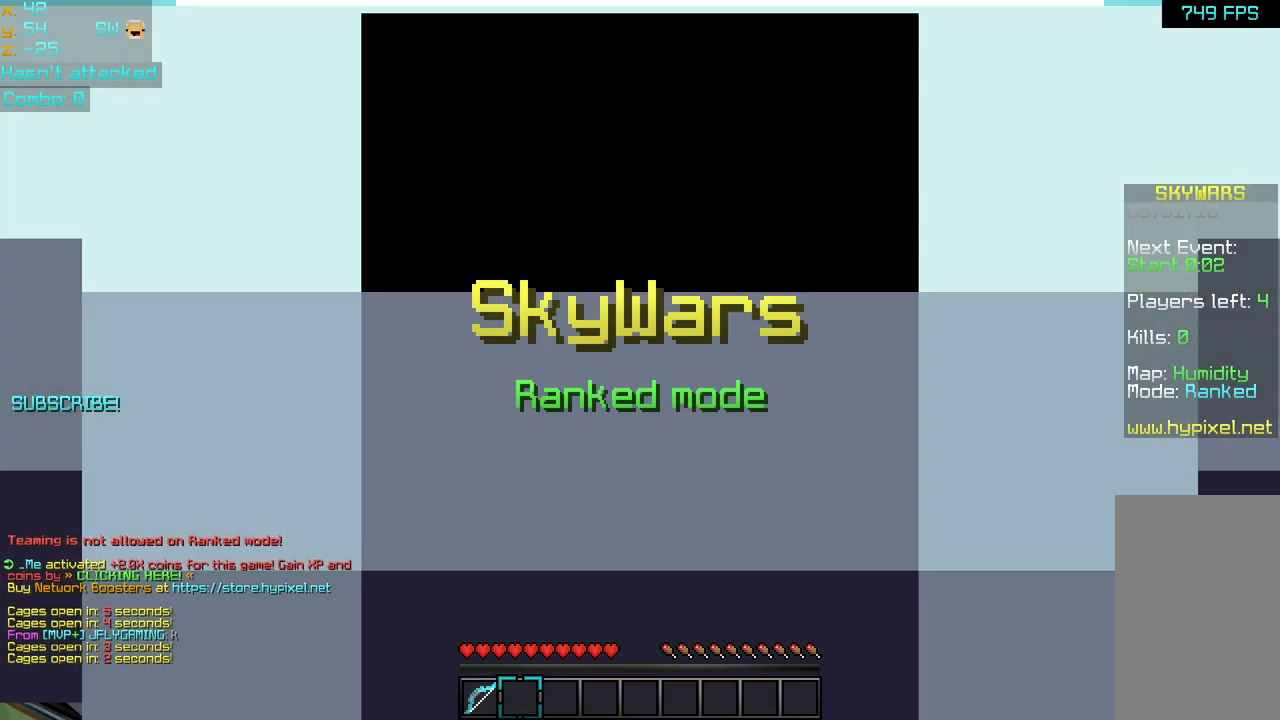
{"keys": [], "mouse": [], "events": []}
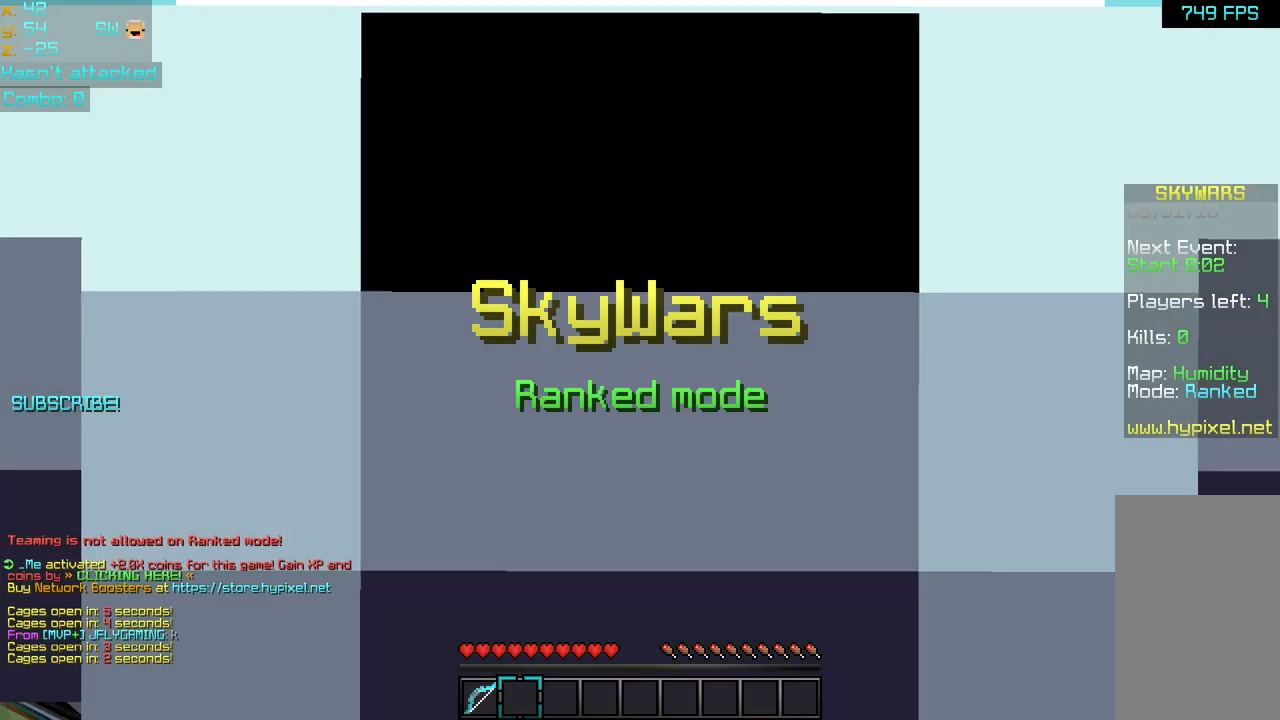
{"keys": [], "mouse": [], "events": []}
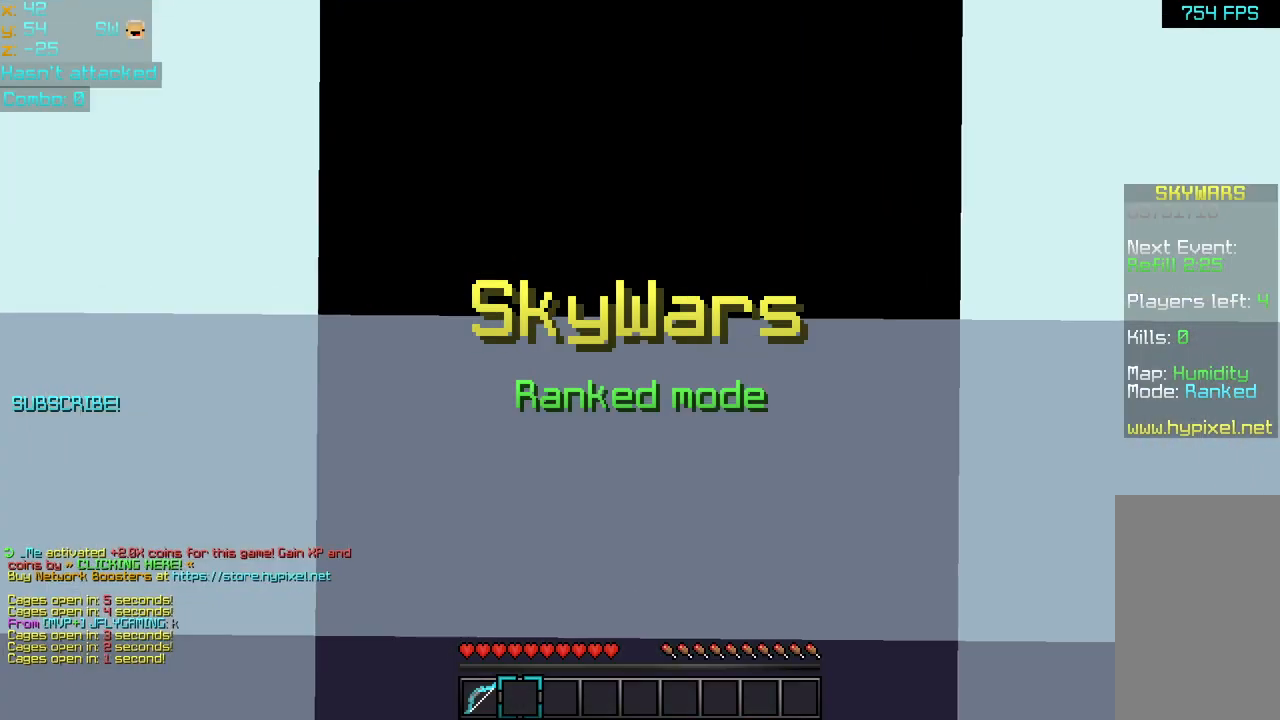
{"keys": [], "mouse": [], "events": []}
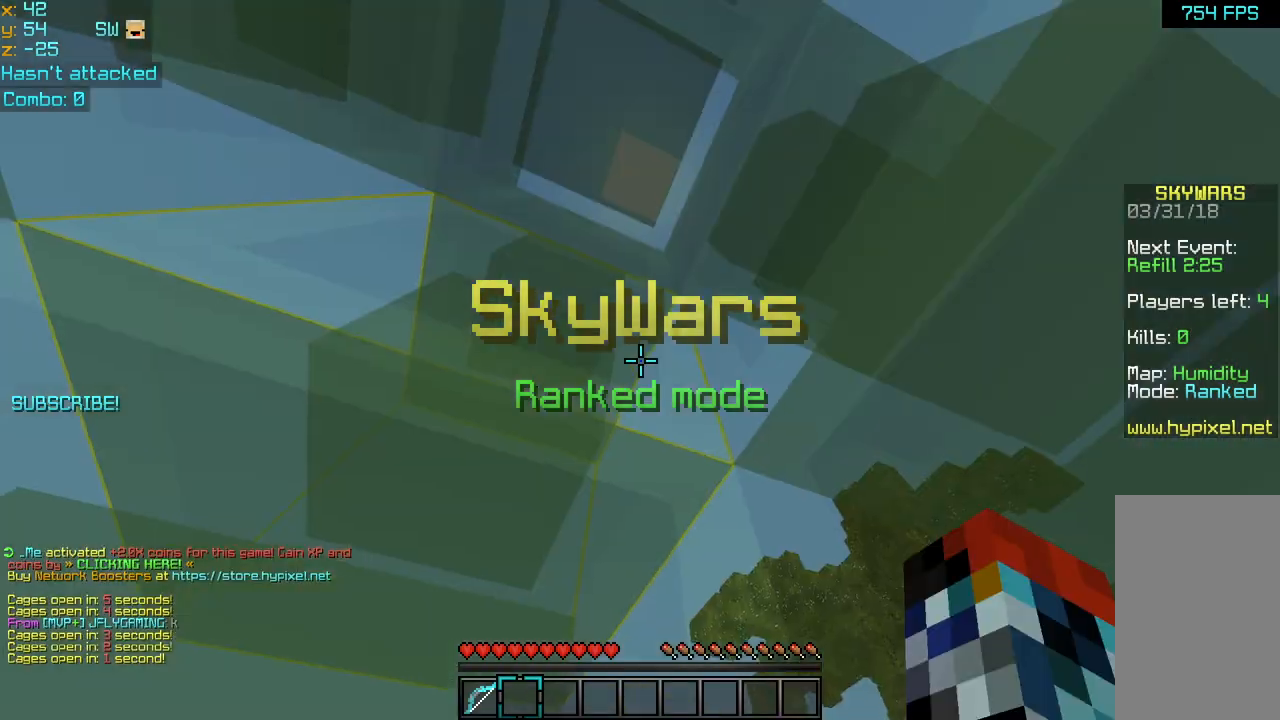
{"keys": [], "mouse": [], "events": []}
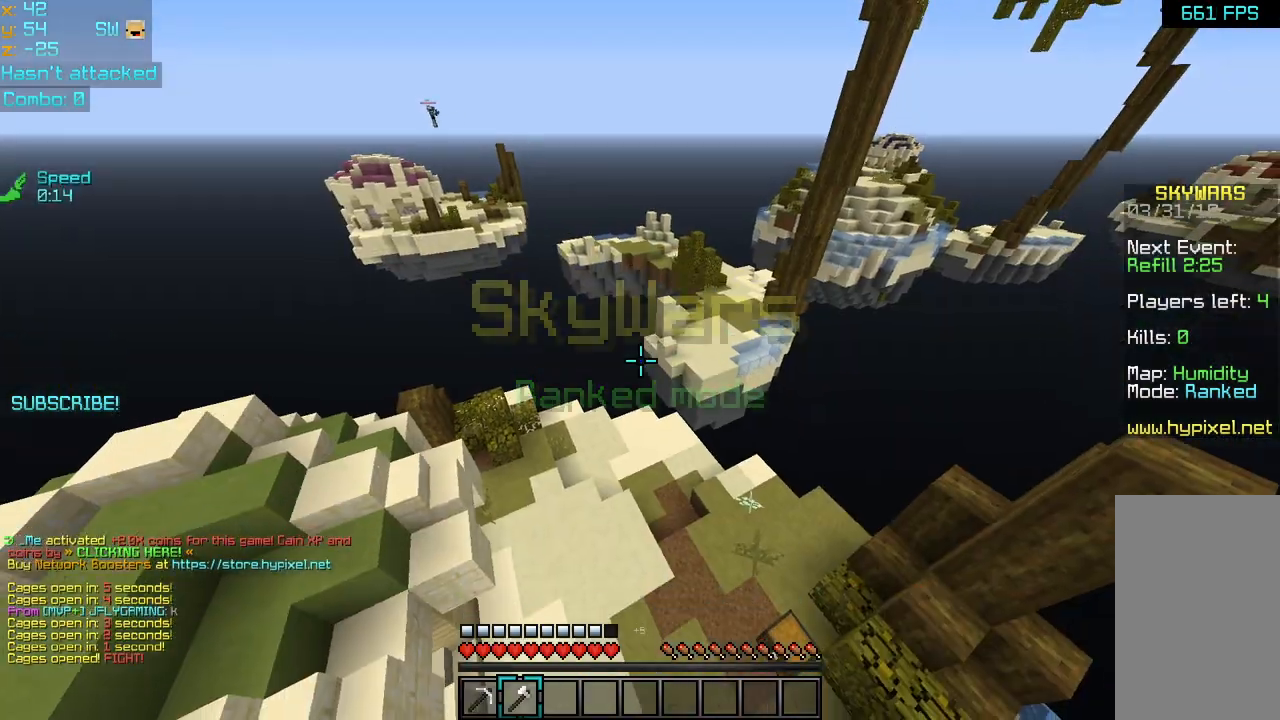
{"keys": ["up"], "mouse": [], "events": [[400, "up", "down"]]}
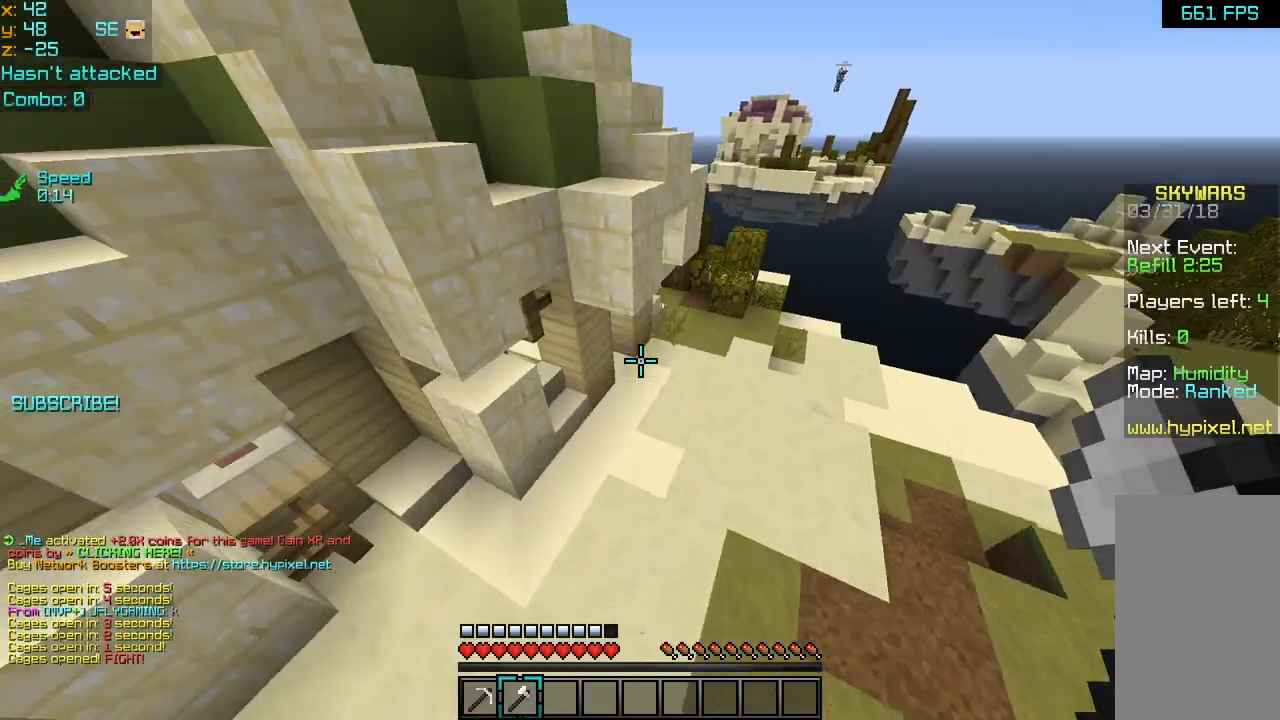
{"keys": ["right", "up"], "mouse": [], "events": [[520, "right", "down"]]}
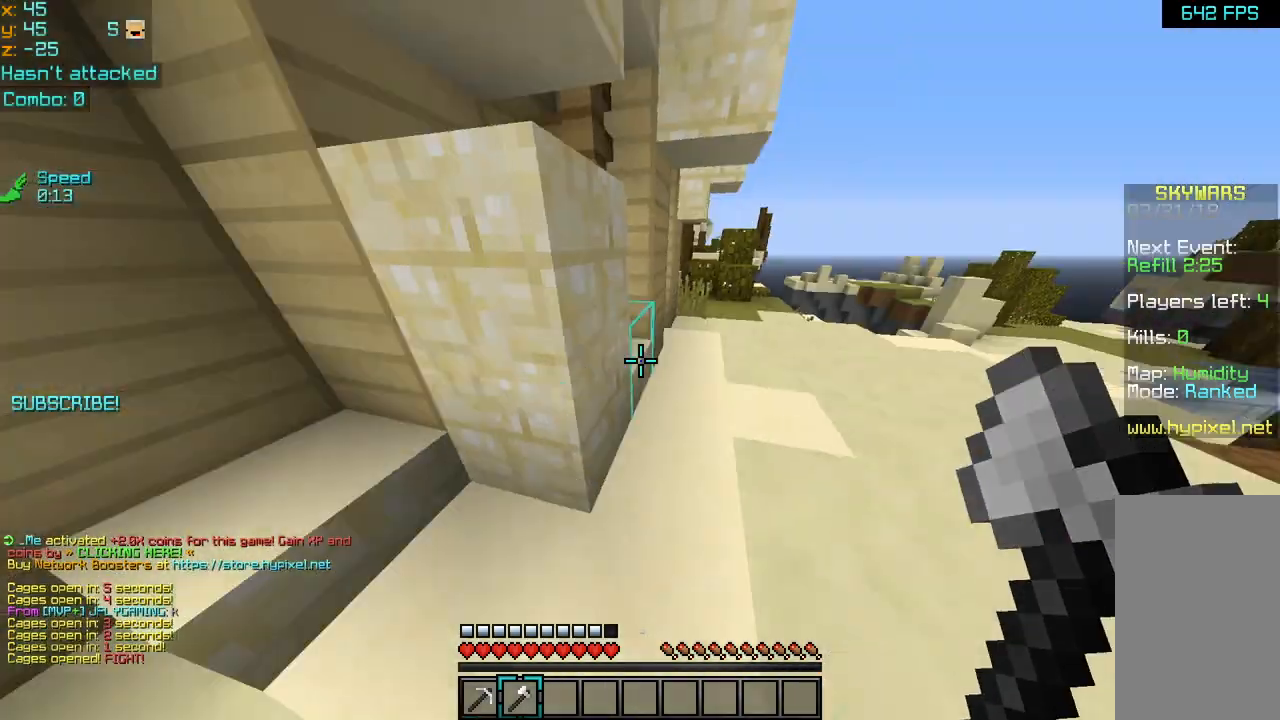
{"keys": ["right", "up"], "mouse": ["left"], "events": [[40, "mouse_left", "down"]]}
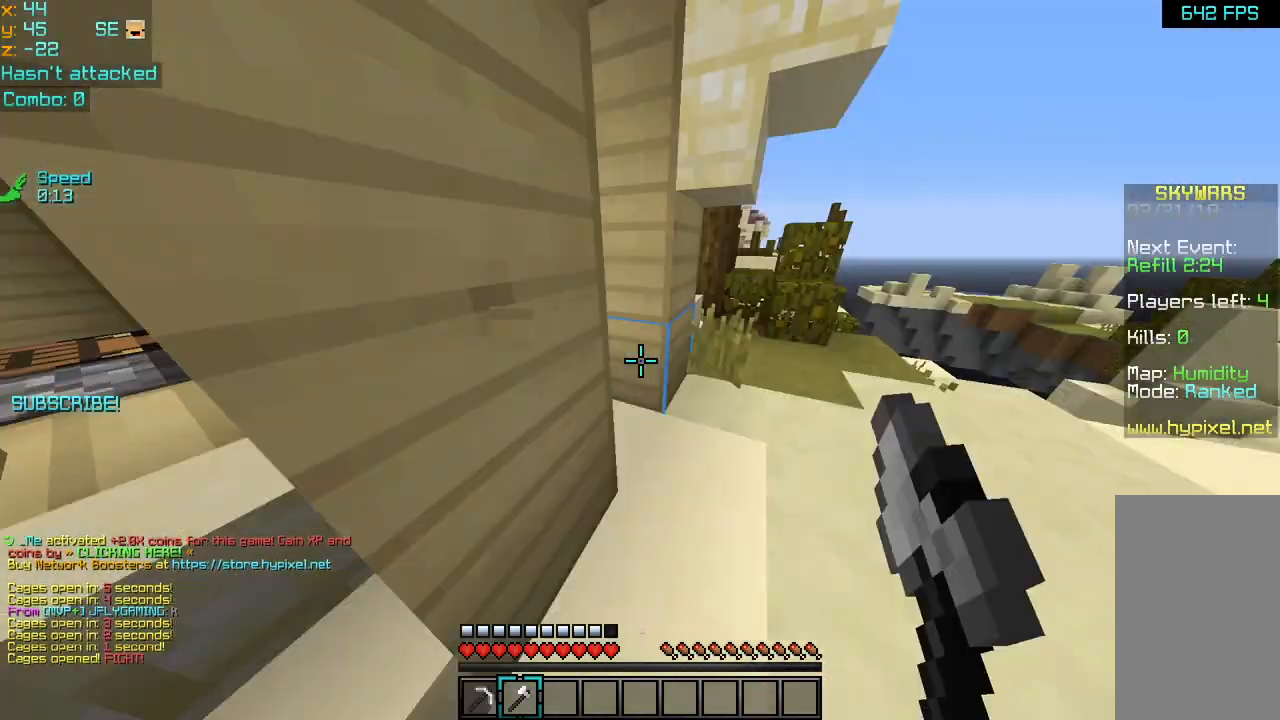
{"keys": ["left", "up"], "mouse": ["left"], "events": [[240, "right", "up"], [520, "left", "down"]]}
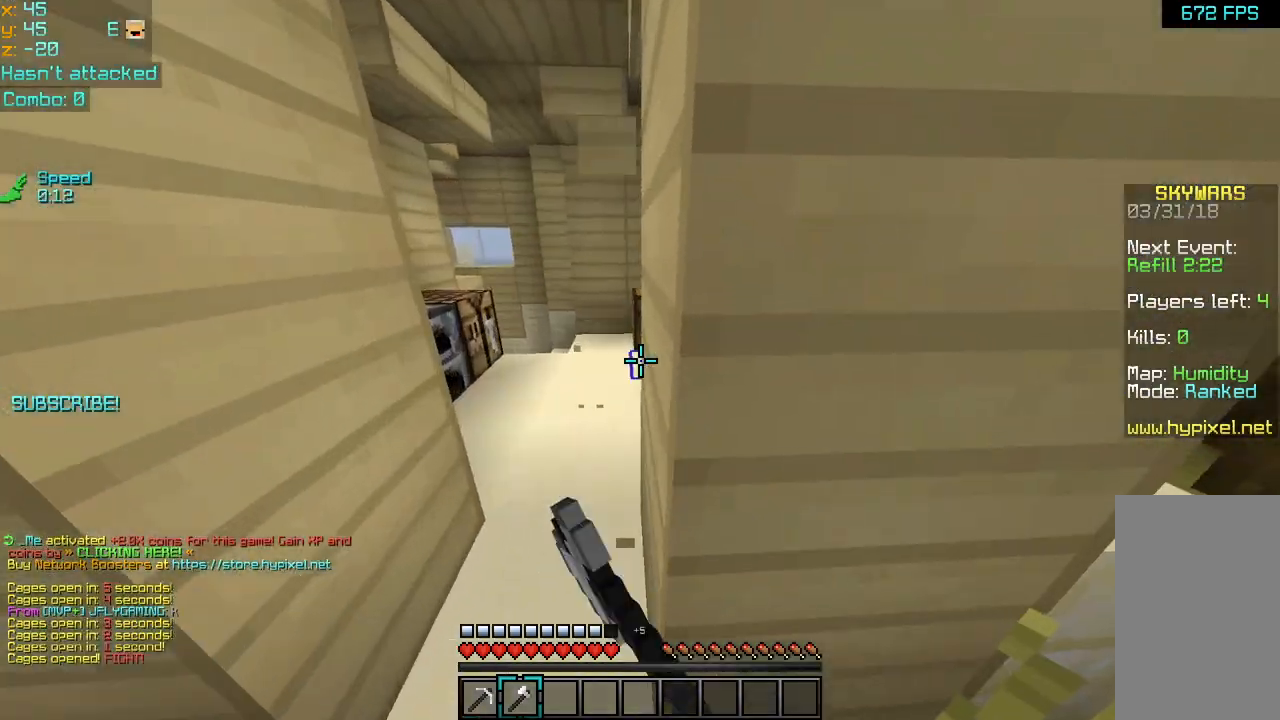
{"keys": ["up"], "mouse": ["left"], "events": [[200, "left", "up"]]}
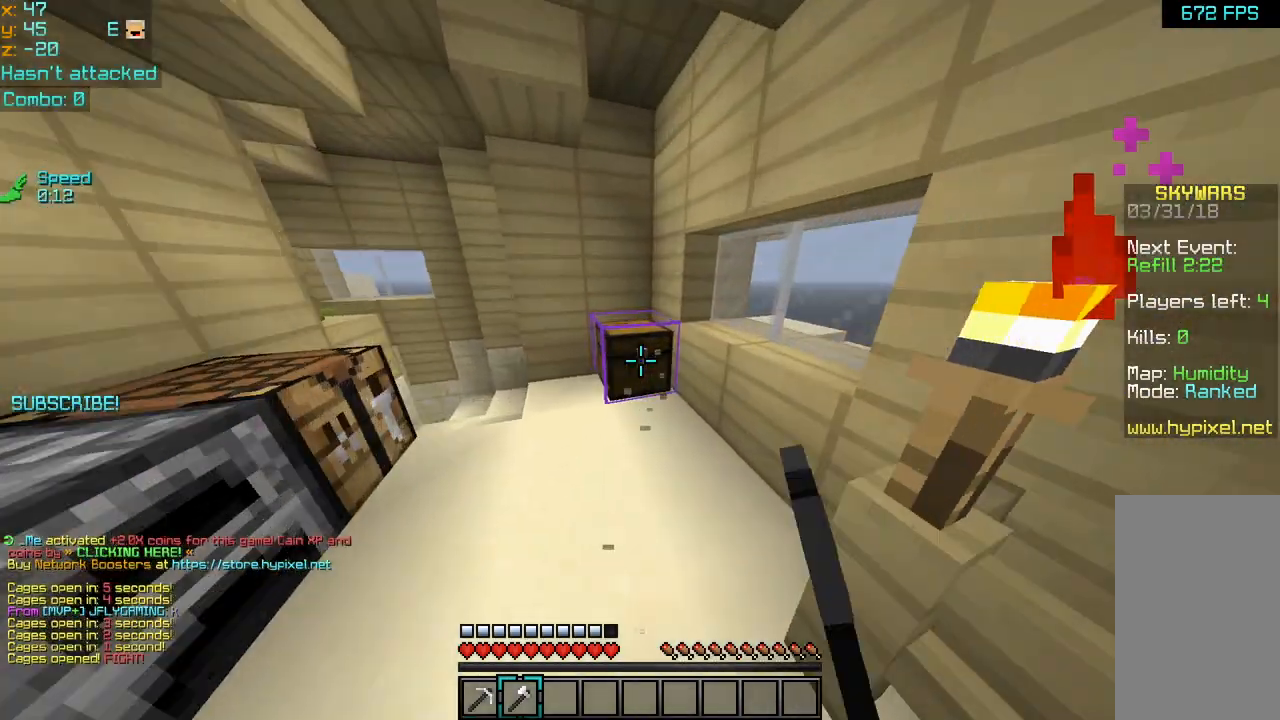
{"keys": [], "mouse": ["left"], "events": [[360, "up", "up"]]}
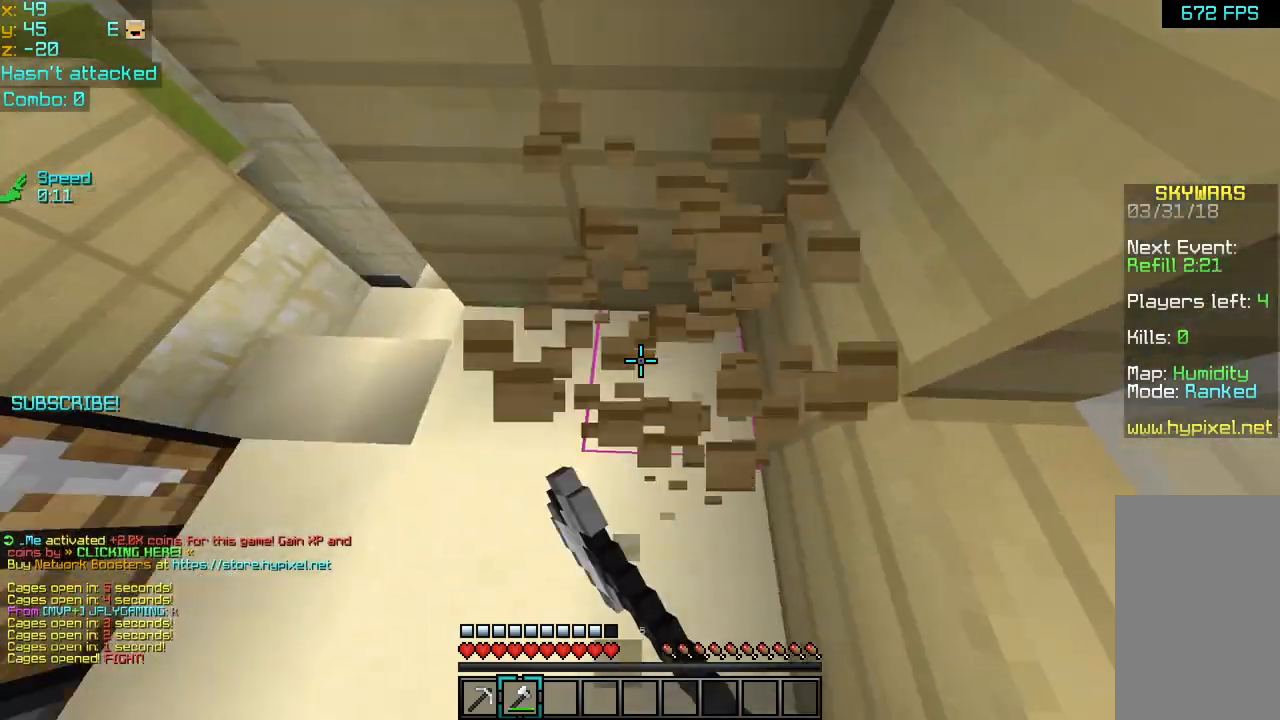
{"keys": ["up"], "mouse": ["left"], "events": [[360, "up", "down"]]}
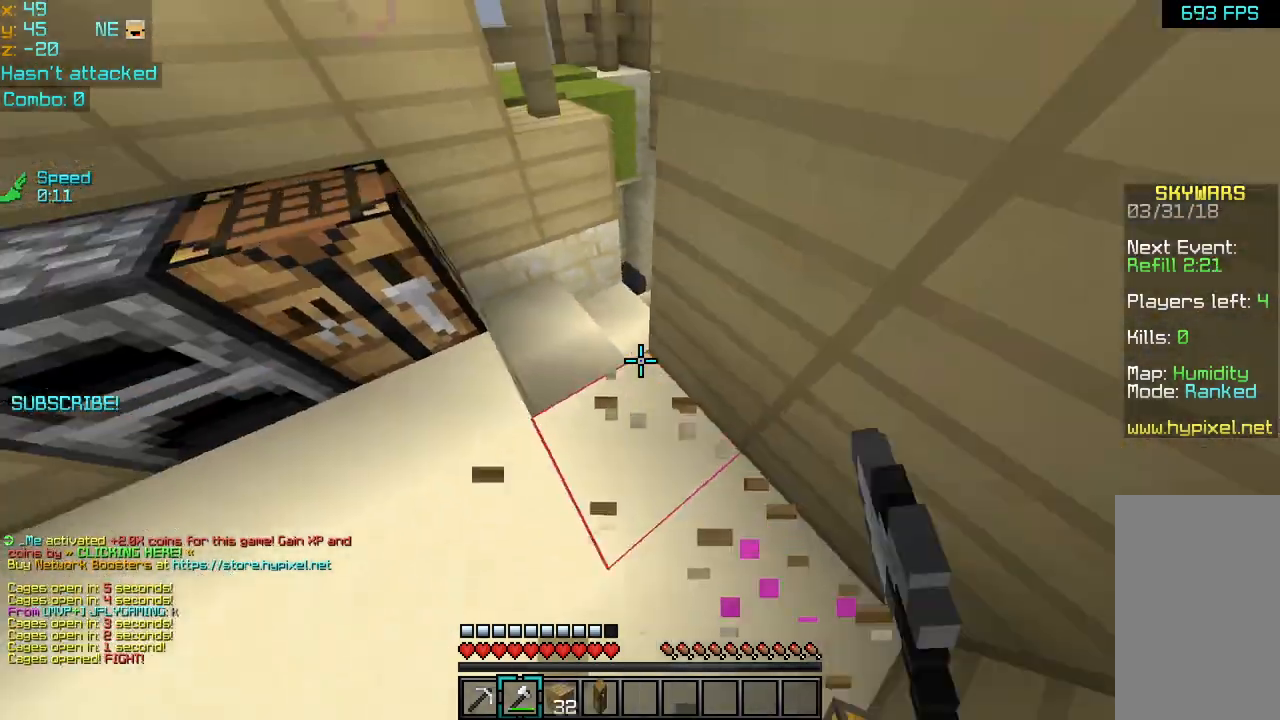
{"keys": ["right", "up"], "mouse": [], "events": [[160, "left", "down"], [240, "mouse_left", "up"], [280, "left", "up"], [520, "right", "down"]]}
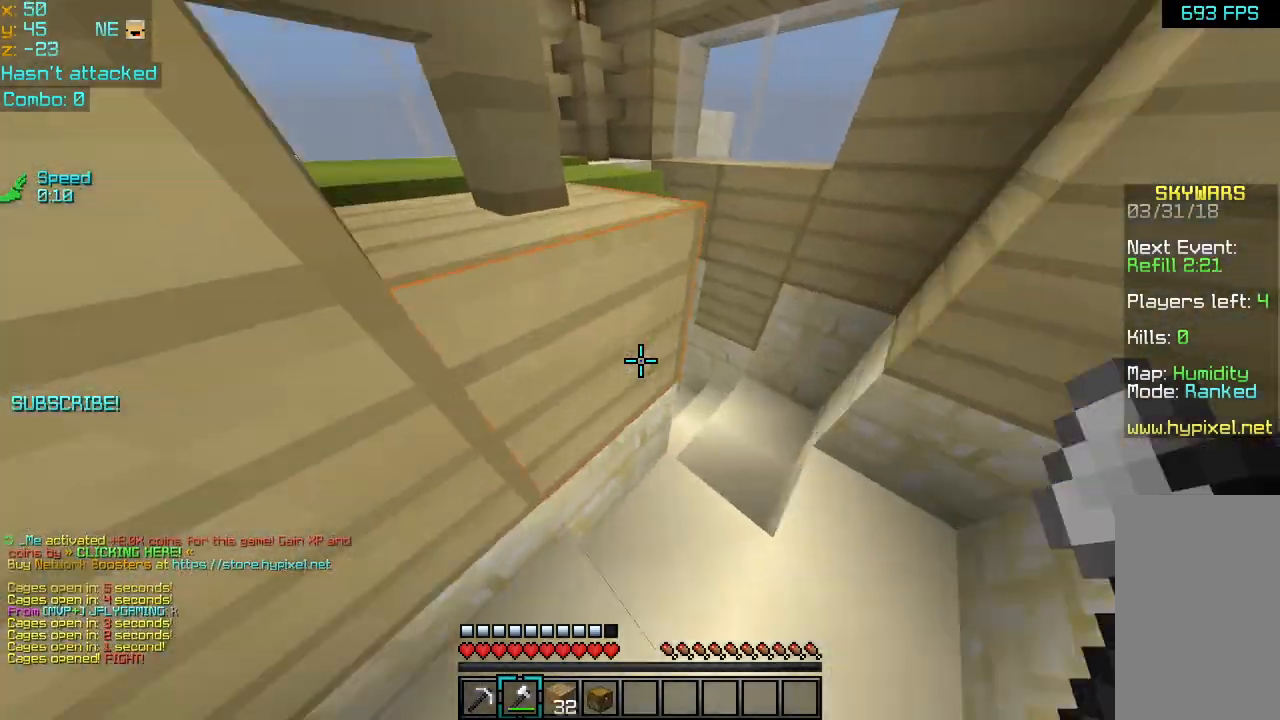
{"keys": ["up"], "mouse": [], "events": [[240, "right", "up"]]}